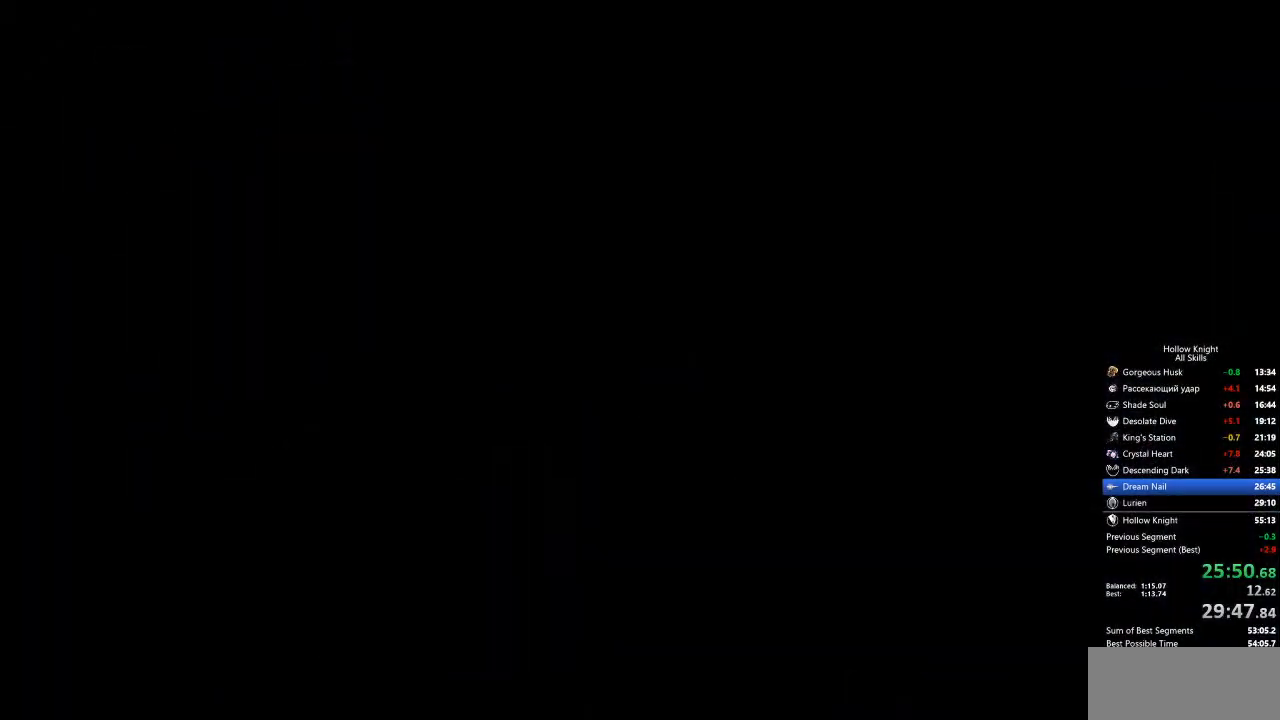
Gameplay with keyboard; each line is a JSON object with the keys held at the frame after it. "events" lists presses ("down") and releases ("up") of "cdash", "dash", "dnail", "down", "heal", "inv", "jump", "left", "nail", "right", "spell" and "up" between this image and that frame as [ms after this image, input, new state], when the widget could be followed in between. No other keys are recorded. Mouse input is not recorded. Key names are as the overlay labels them; some are game actions (e.g. jump) rather than physical keys.
{"keys": [], "events": []}
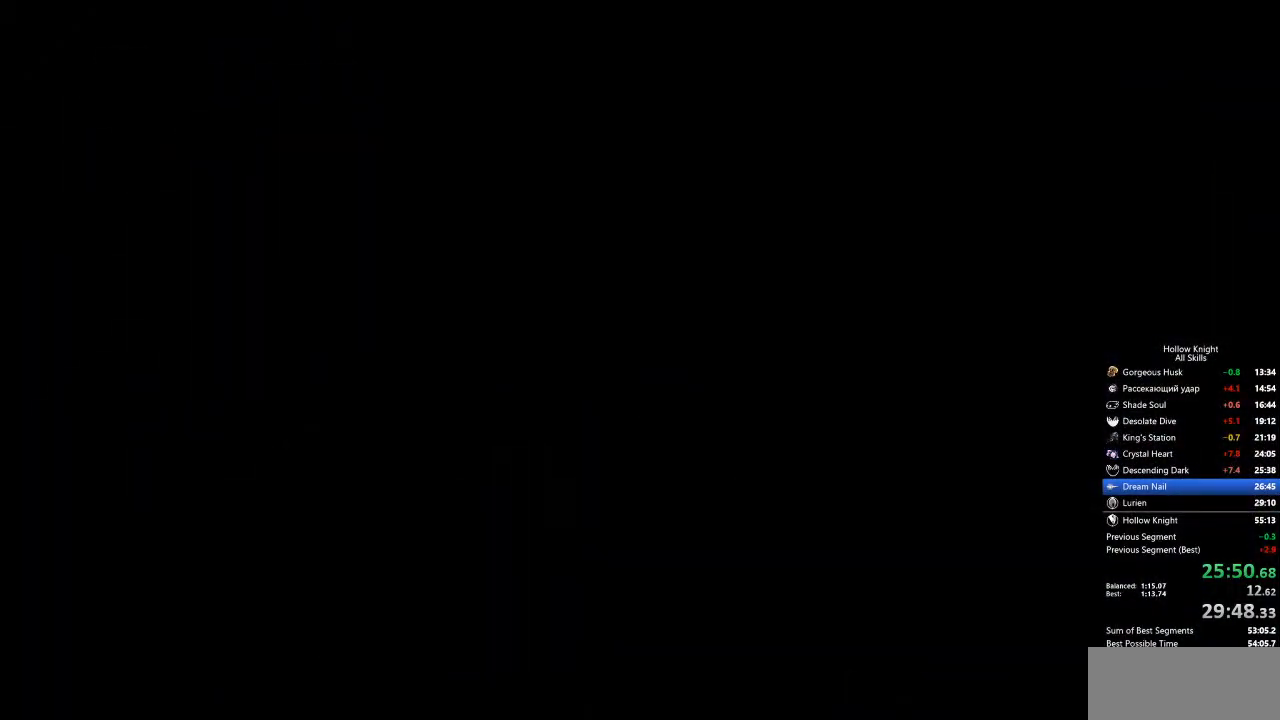
{"keys": [], "events": []}
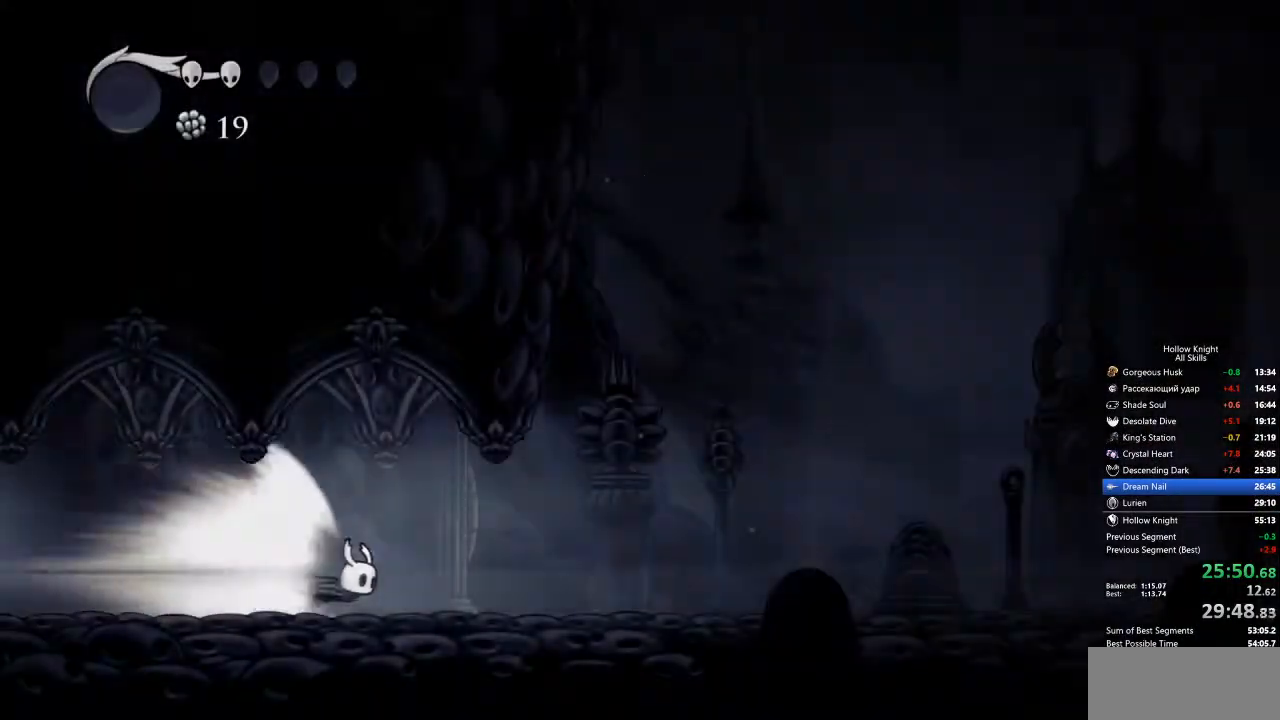
{"keys": [], "events": []}
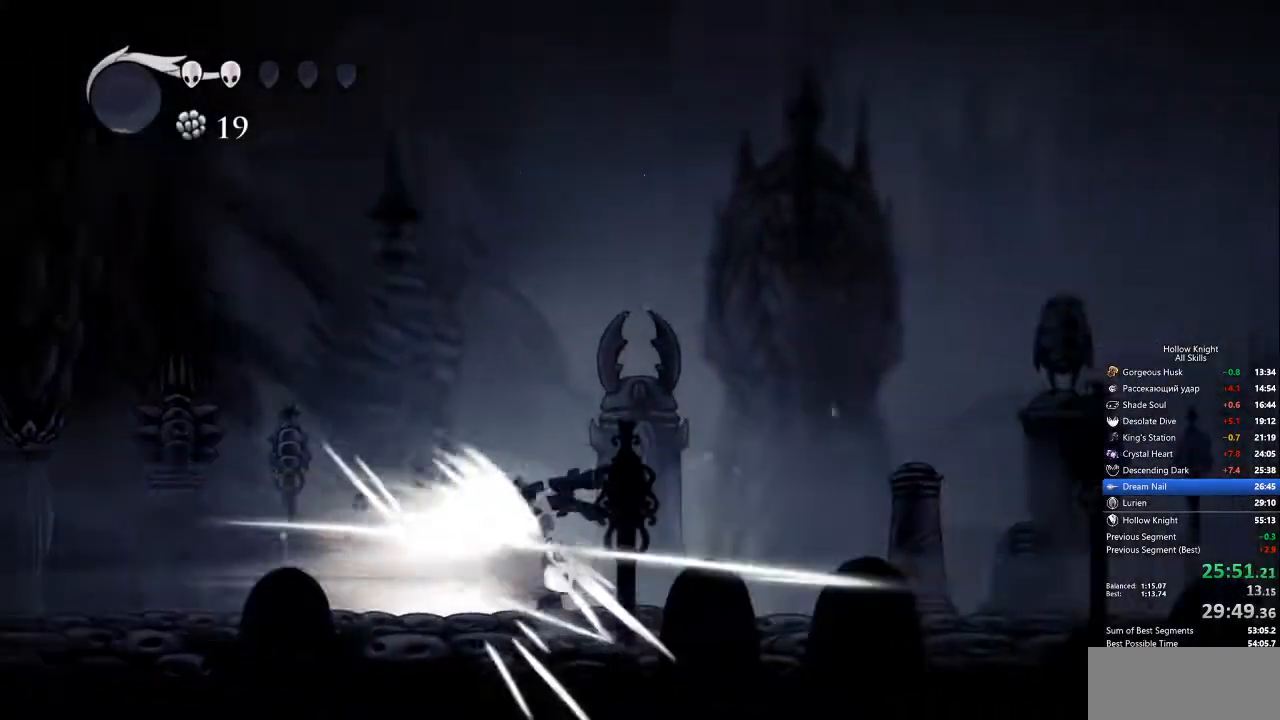
{"keys": [], "events": []}
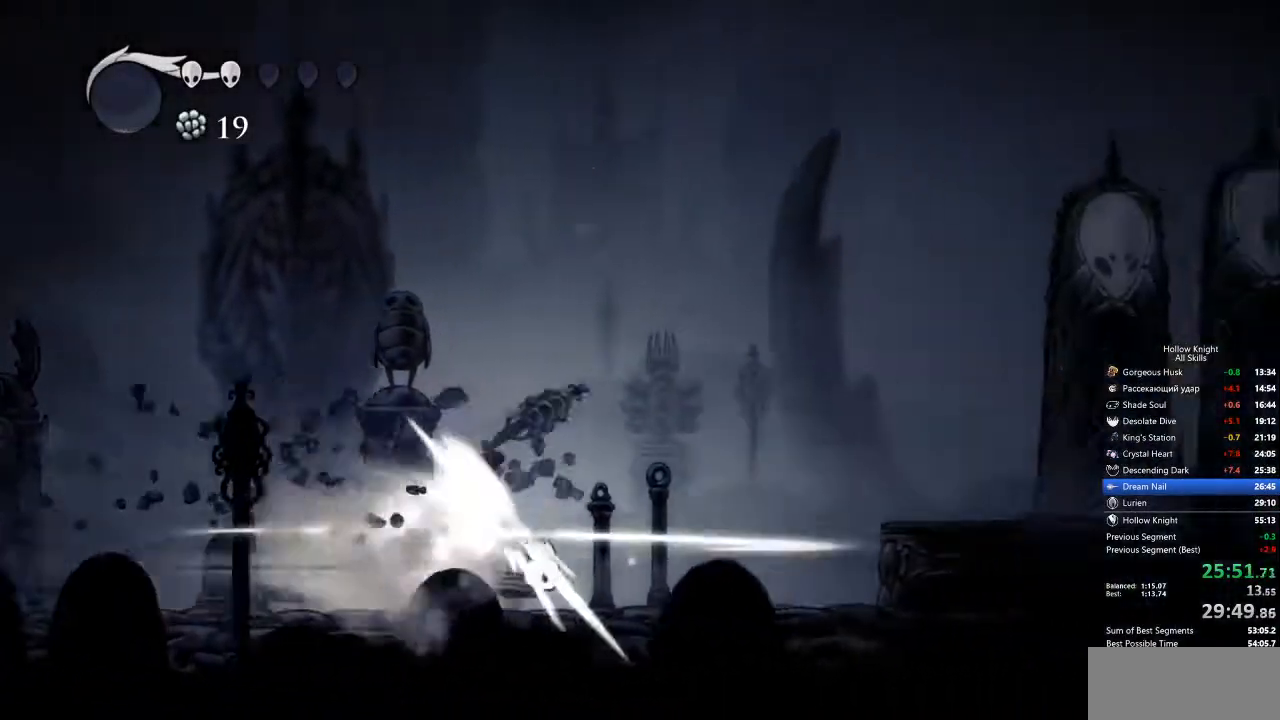
{"keys": [], "events": [[117, "cdash", "down"], [200, "cdash", "up"]]}
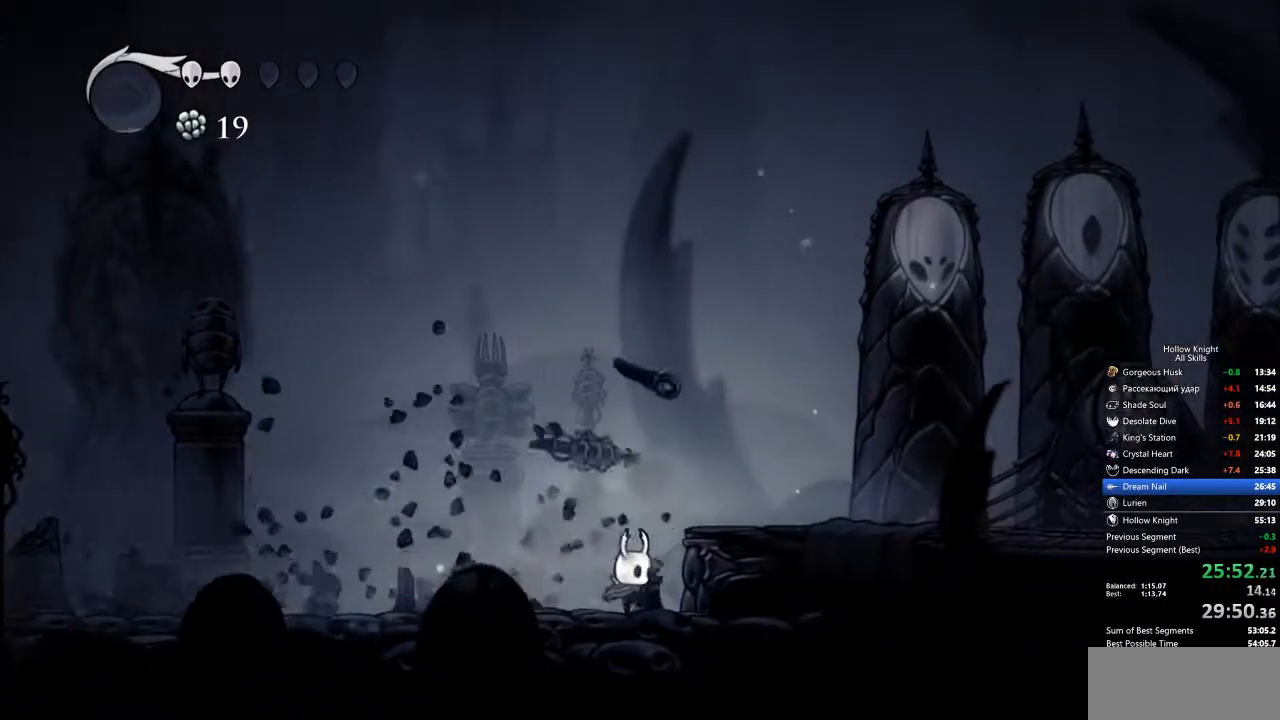
{"keys": ["dash", "right"], "events": [[267, "jump", "down"], [384, "right", "down"], [434, "dash", "down"], [485, "jump", "up"]]}
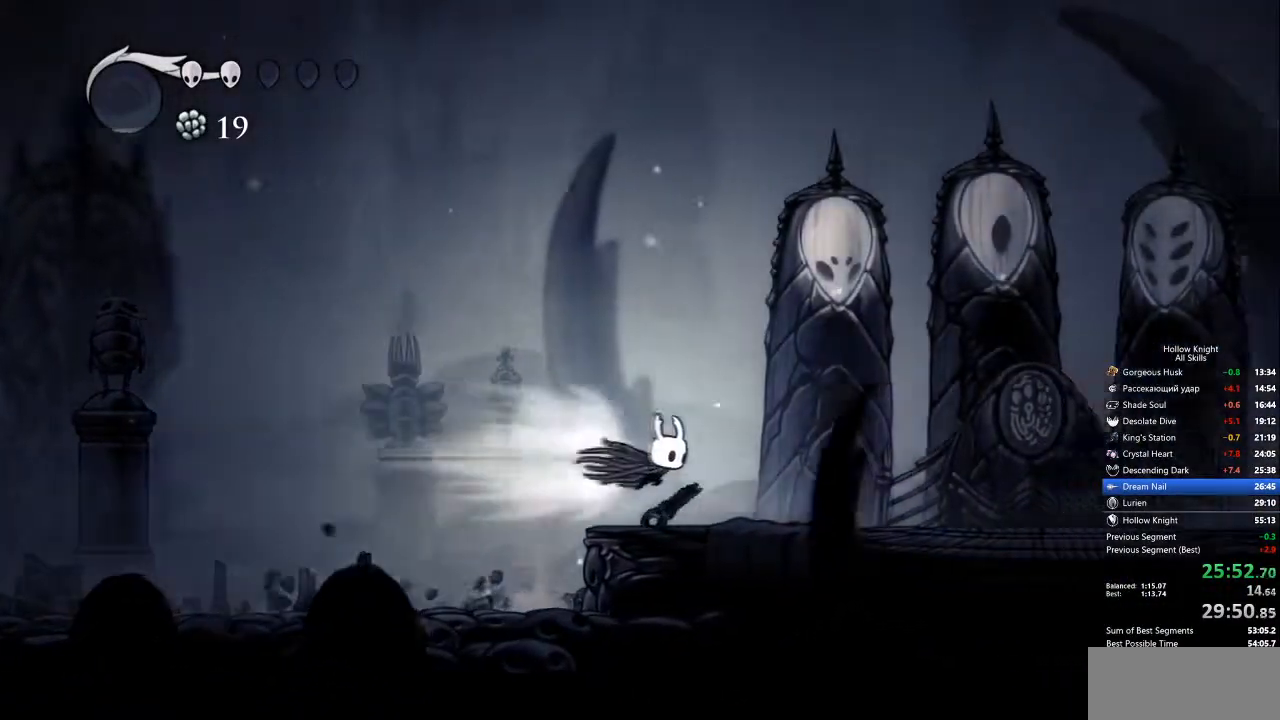
{"keys": ["right"], "events": [[34, "dash", "up"]]}
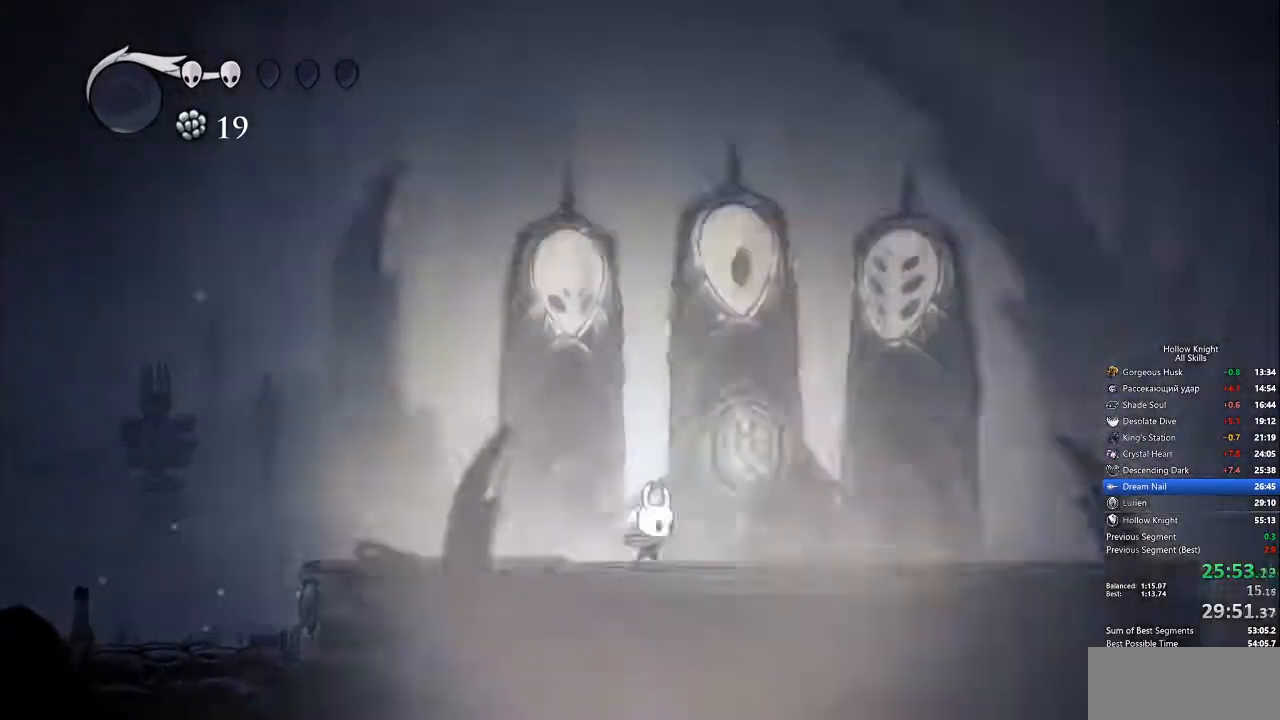
{"keys": ["heal", "jump"], "events": [[134, "down", "down"], [184, "right", "up"], [234, "down", "up"], [284, "jump", "down"], [318, "heal", "down"], [368, "heal", "up"], [368, "jump", "up"], [368, "nail", "down"], [418, "nail", "up"], [468, "heal", "down"], [468, "jump", "down"]]}
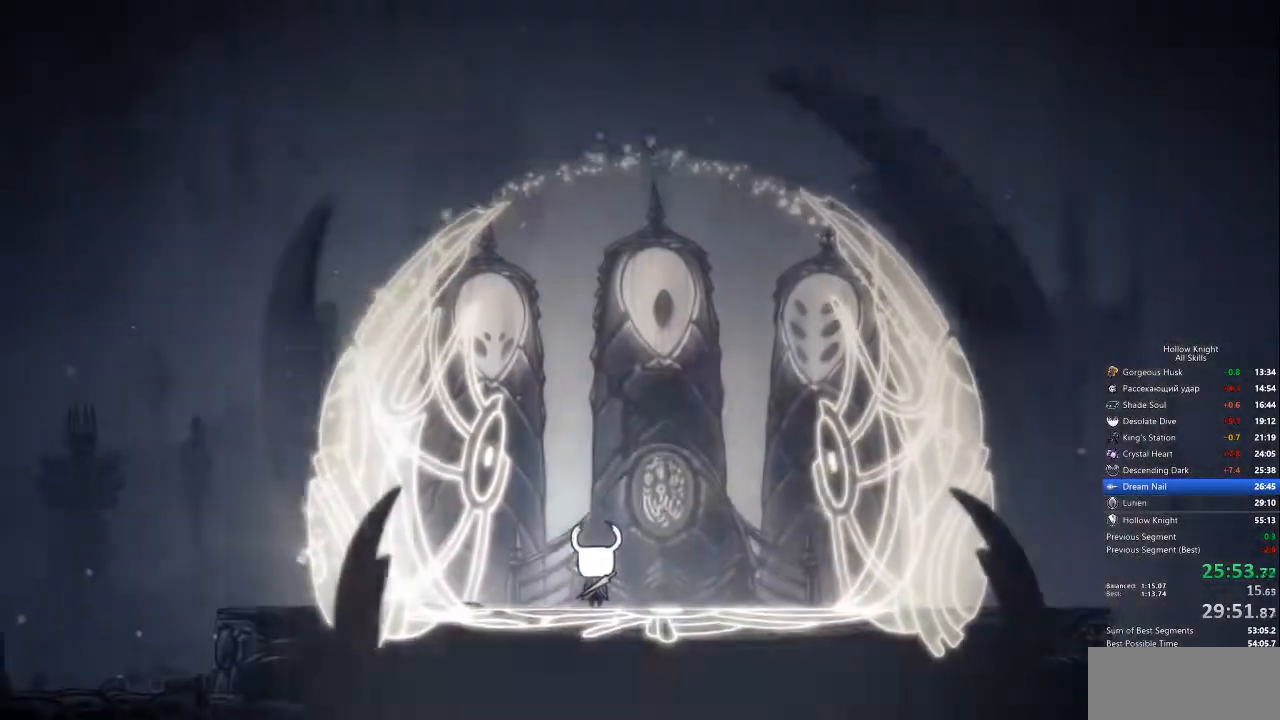
{"keys": ["heal", "jump"], "events": [[17, "heal", "up"], [17, "jump", "up"], [17, "nail", "down"], [51, "jump", "down"], [51, "nail", "up"], [101, "heal", "down"], [101, "jump", "up"], [151, "heal", "up"], [151, "nail", "down"], [201, "jump", "down"], [201, "nail", "up"], [234, "heal", "down"], [234, "jump", "up"], [234, "nail", "down"], [301, "heal", "up"], [301, "jump", "down"], [301, "nail", "up"], [351, "heal", "down"], [351, "jump", "up"], [351, "nail", "down"], [401, "jump", "down"], [451, "heal", "up"], [451, "jump", "up"], [451, "nail", "up"], [485, "heal", "down"], [485, "jump", "down"]]}
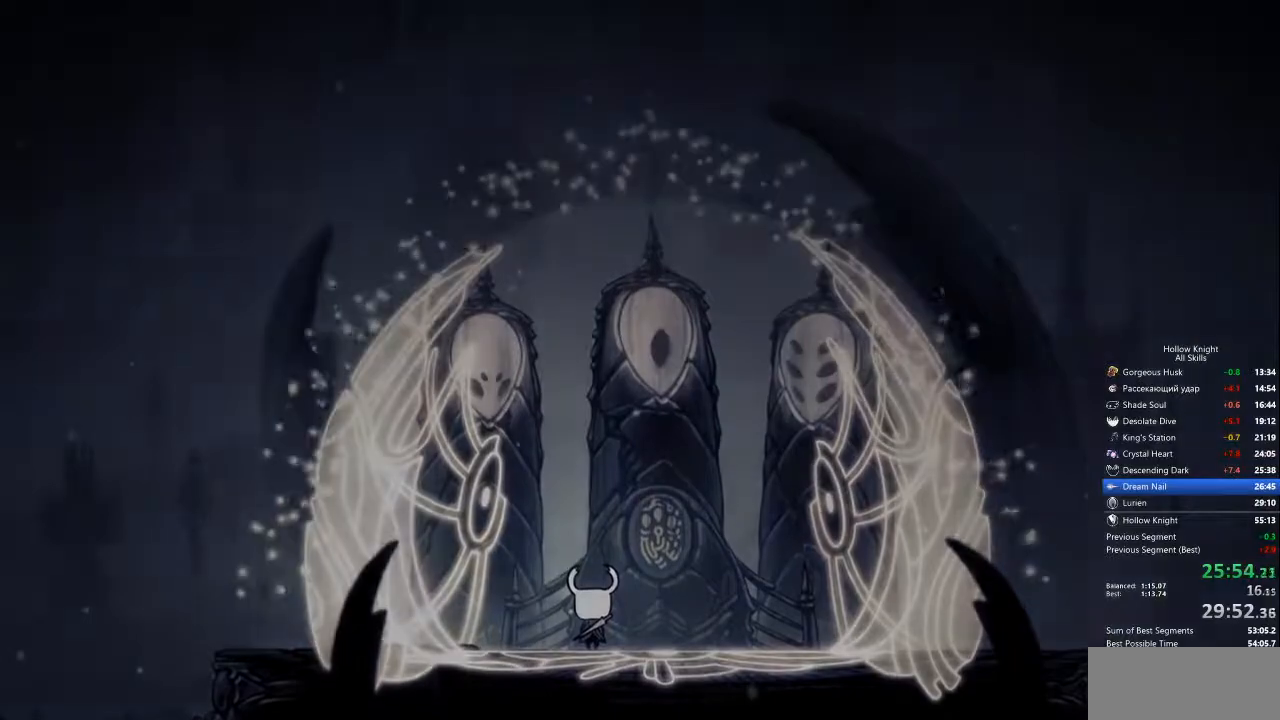
{"keys": ["heal"], "events": [[83, "heal", "up"], [83, "jump", "up"], [83, "nail", "down"], [133, "heal", "down"], [133, "jump", "down"], [183, "heal", "up"], [183, "jump", "up"], [183, "nail", "up"], [217, "jump", "down"], [267, "heal", "down"], [267, "jump", "up"], [317, "heal", "up"], [317, "nail", "down"], [367, "jump", "down"], [401, "heal", "down"], [401, "jump", "up"], [401, "nail", "up"], [451, "heal", "up"], [451, "jump", "down"], [501, "heal", "down"], [501, "jump", "up"]]}
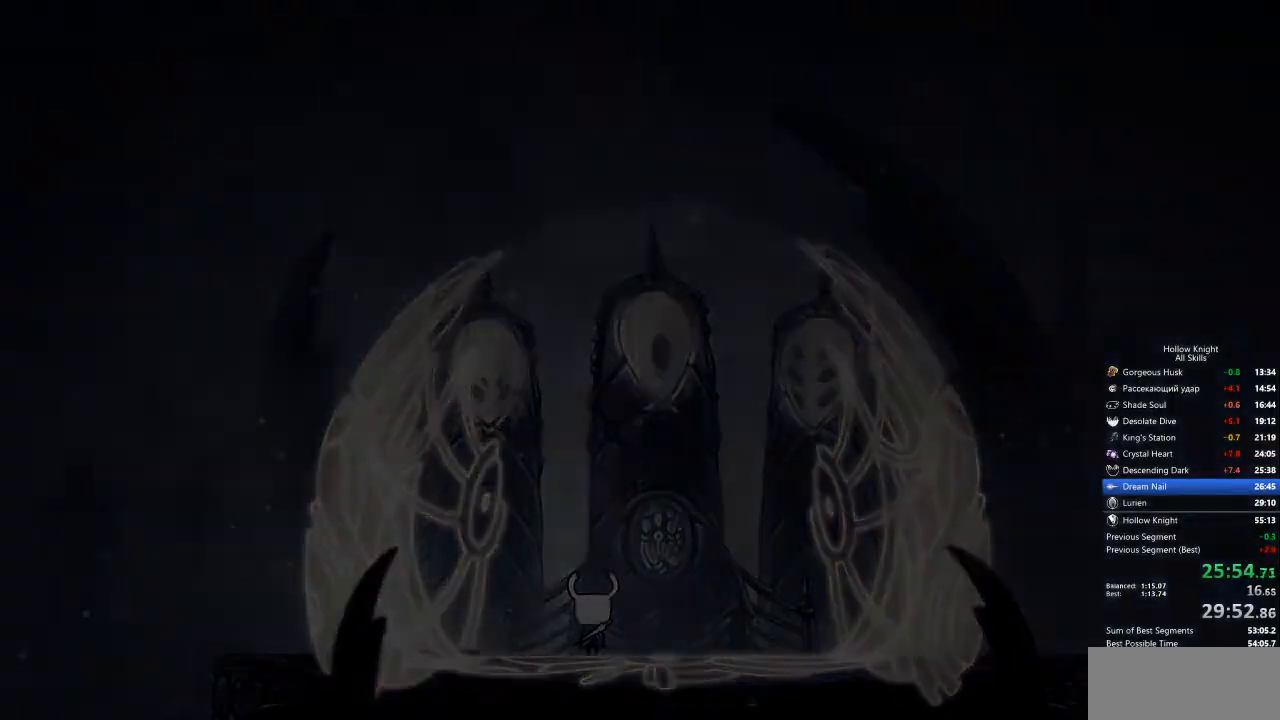
{"keys": [], "events": [[50, "heal", "up"], [50, "jump", "down"], [50, "nail", "down"], [100, "nail", "up"], [133, "heal", "down"], [133, "jump", "up"], [183, "heal", "up"], [183, "jump", "down"], [234, "jump", "up"], [284, "heal", "down"], [284, "jump", "down"], [284, "nail", "down"], [334, "heal", "up"], [334, "jump", "up"], [334, "nail", "up"], [417, "heal", "down"], [417, "jump", "down"], [467, "heal", "up"], [467, "jump", "up"]]}
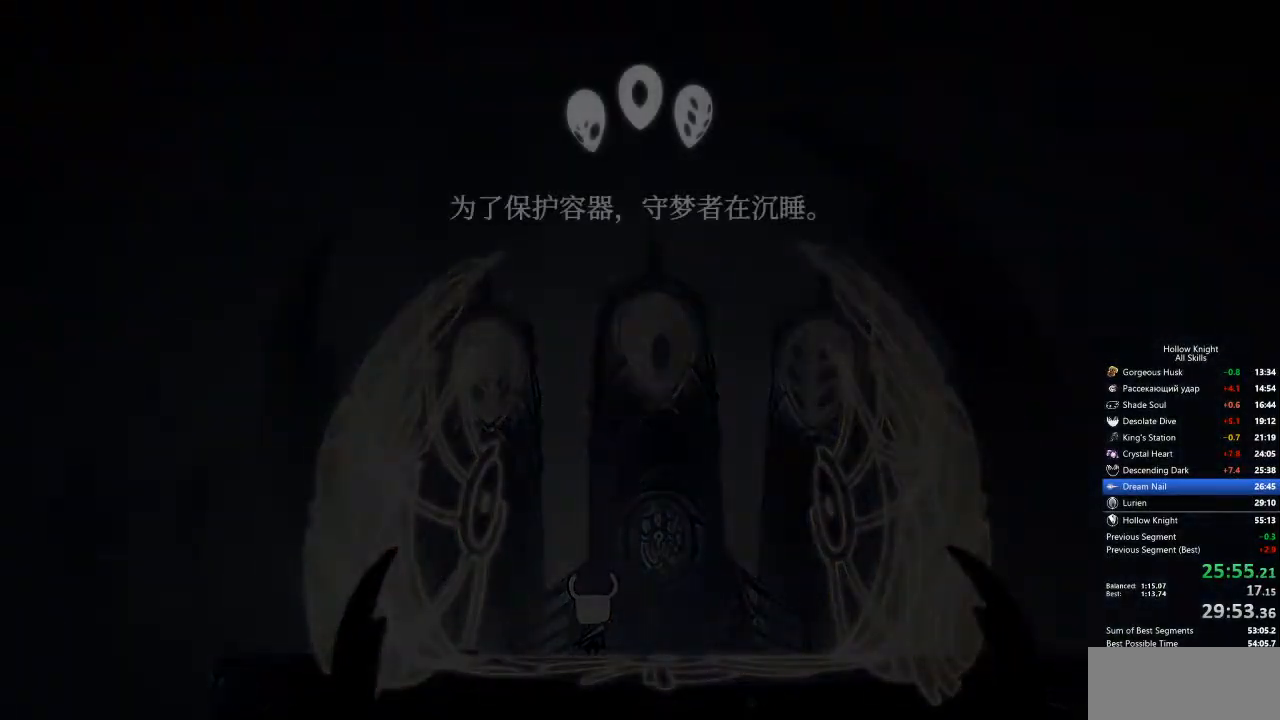
{"keys": ["heal", "jump", "nail"], "events": [[17, "jump", "down"], [17, "nail", "down"], [67, "heal", "down"], [67, "nail", "up"], [117, "heal", "up"], [117, "jump", "up"], [150, "jump", "down"], [200, "heal", "down"], [200, "jump", "up"], [250, "heal", "up"], [250, "jump", "down"], [250, "nail", "down"], [301, "jump", "up"], [301, "nail", "up"], [334, "heal", "down"], [334, "jump", "down"], [384, "heal", "up"], [434, "jump", "up"], [484, "heal", "down"], [484, "jump", "down"], [484, "nail", "down"]]}
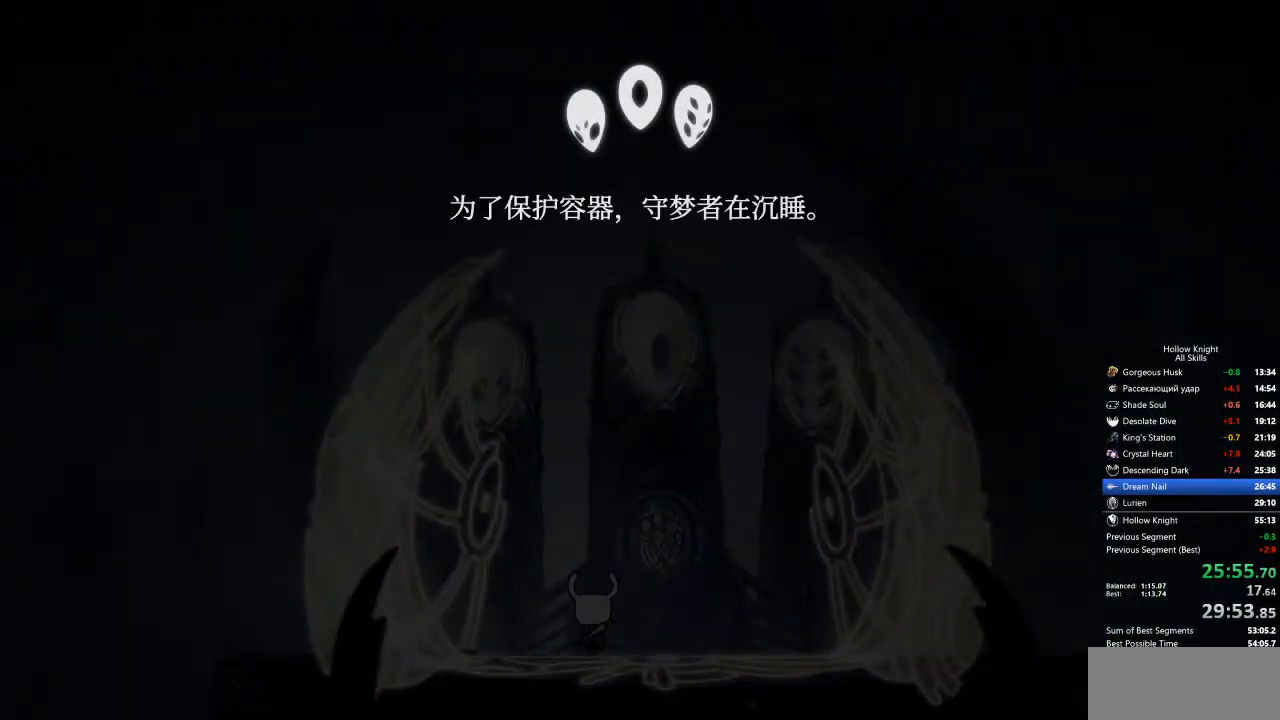
{"keys": ["heal", "jump"], "events": [[33, "heal", "up"], [33, "nail", "up"], [117, "heal", "down"], [117, "jump", "up"], [167, "heal", "up"], [167, "nail", "down"], [217, "jump", "down"], [267, "heal", "down"], [267, "nail", "up"], [317, "heal", "up"], [317, "nail", "down"], [351, "jump", "up"], [401, "heal", "down"], [451, "jump", "down"], [451, "nail", "up"]]}
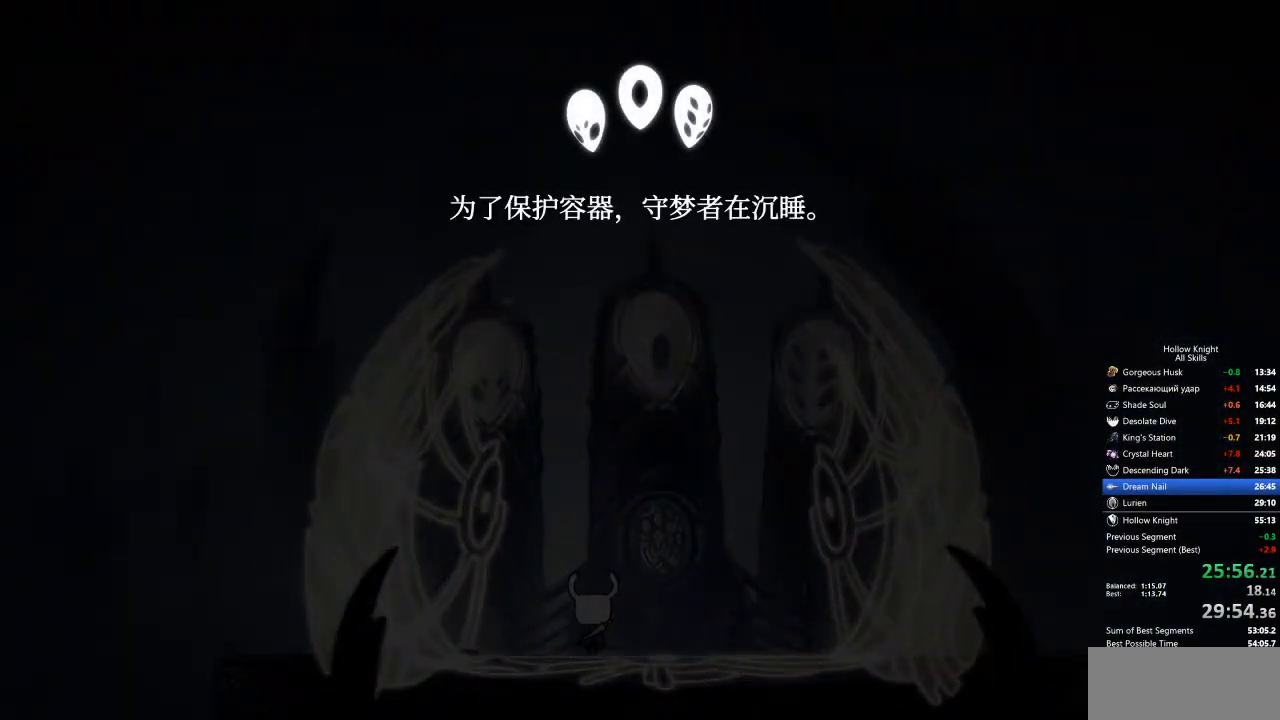
{"keys": ["jump"], "events": [[17, "heal", "up"], [17, "nail", "down"], [67, "heal", "down"], [67, "nail", "up"], [101, "jump", "up"], [151, "heal", "up"], [151, "jump", "down"], [151, "nail", "down"], [201, "heal", "down"], [201, "jump", "up"], [201, "nail", "up"], [284, "heal", "up"], [284, "jump", "down"], [335, "jump", "up"], [385, "heal", "down"], [385, "jump", "down"], [385, "nail", "down"], [435, "heal", "up"], [435, "nail", "up"]]}
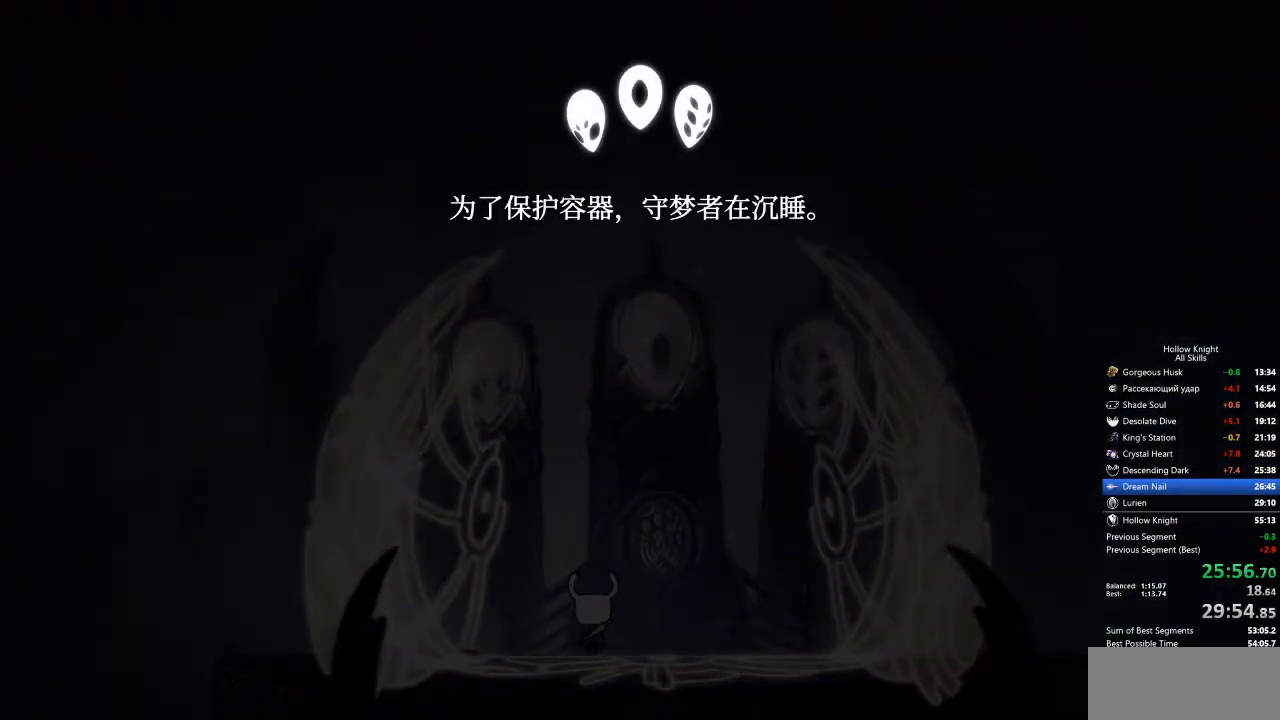
{"keys": [], "events": [[16, "heal", "down"], [16, "nail", "down"], [66, "jump", "up"], [66, "nail", "up"], [116, "heal", "up"], [116, "jump", "down"], [116, "nail", "down"], [183, "heal", "down"], [183, "jump", "up"], [183, "nail", "up"], [233, "heal", "up"], [233, "jump", "down"], [233, "nail", "down"], [250, "nail", "up"], [317, "heal", "down"], [317, "jump", "up"], [367, "heal", "up"], [367, "jump", "down"], [417, "heal", "down"], [417, "jump", "up"], [451, "jump", "down"], [451, "nail", "down"], [501, "heal", "up"], [501, "jump", "up"], [501, "nail", "up"]]}
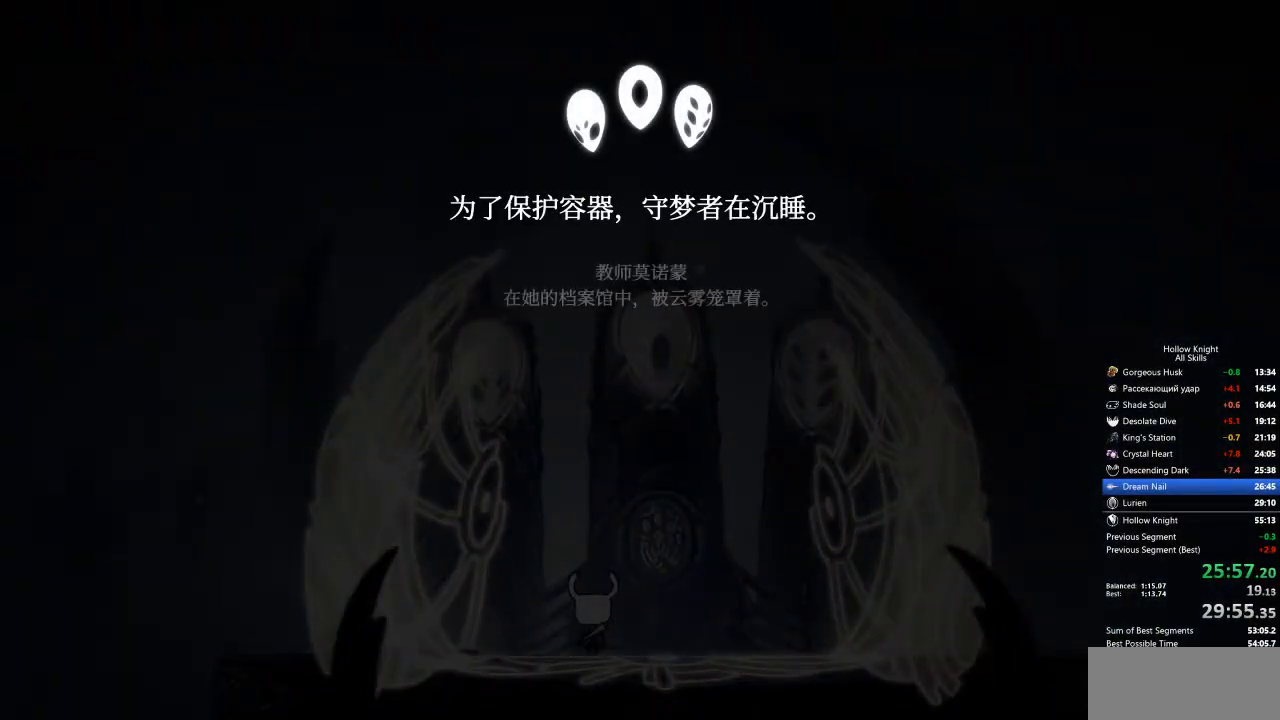
{"keys": ["heal", "jump"], "events": [[50, "heal", "down"], [50, "nail", "down"], [100, "jump", "down"], [100, "nail", "up"], [150, "heal", "up"], [150, "jump", "up"], [183, "heal", "down"], [183, "jump", "down"], [183, "nail", "down"], [234, "jump", "up"], [234, "nail", "up"], [284, "heal", "up"], [334, "heal", "down"], [334, "jump", "down"], [334, "nail", "down"], [367, "jump", "up"], [367, "nail", "up"], [417, "heal", "up"], [417, "jump", "down"], [417, "nail", "down"], [467, "heal", "down"], [467, "nail", "up"]]}
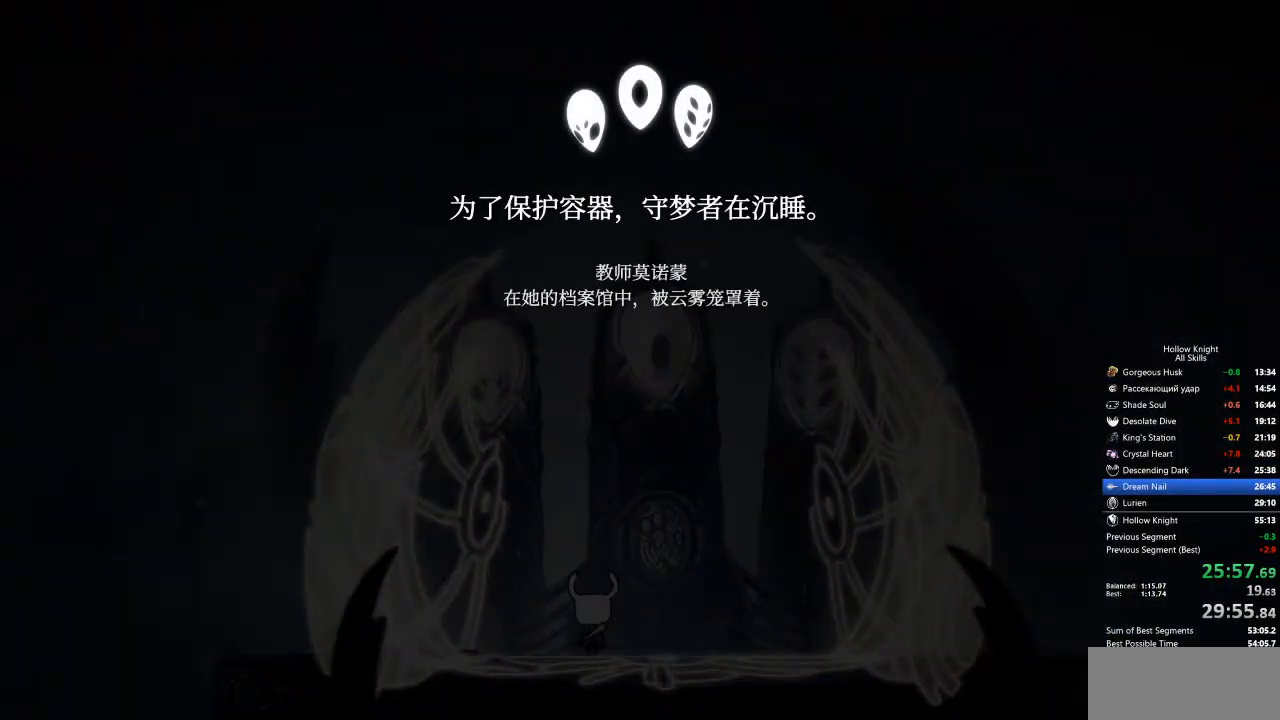
{"keys": [], "events": [[17, "jump", "up"], [67, "jump", "down"], [67, "nail", "down"], [100, "jump", "up"], [100, "nail", "up"], [150, "heal", "up"], [200, "heal", "down"], [200, "jump", "down"], [250, "heal", "up"], [250, "jump", "up"], [300, "jump", "down"], [300, "nail", "down"], [334, "heal", "down"], [384, "heal", "up"], [384, "jump", "up"], [434, "heal", "down"], [434, "jump", "down"], [434, "nail", "up"], [484, "heal", "up"], [484, "jump", "up"]]}
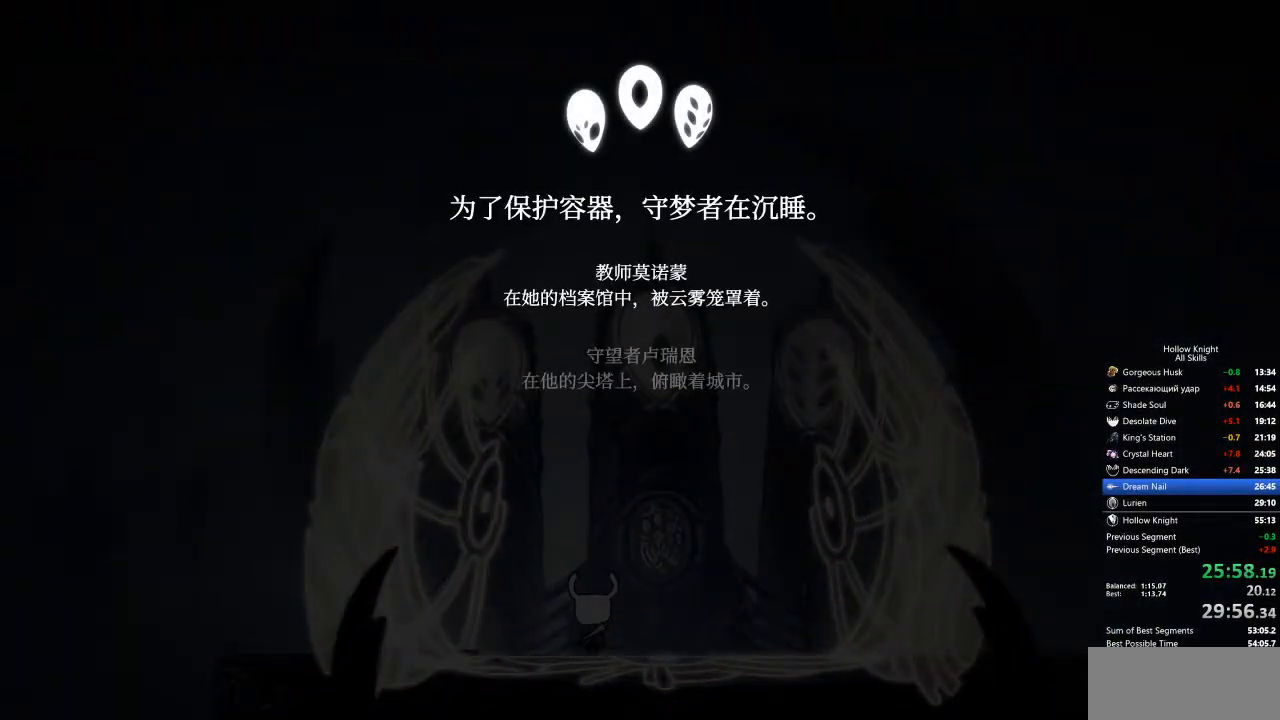
{"keys": ["jump", "nail"], "events": [[33, "jump", "down"], [33, "nail", "down"], [67, "heal", "down"], [67, "jump", "up"], [67, "nail", "up"], [117, "heal", "up"], [117, "nail", "down"], [167, "jump", "down"], [217, "heal", "down"], [217, "jump", "up"], [217, "nail", "up"], [267, "heal", "up"], [267, "jump", "down"], [267, "nail", "down"], [301, "heal", "down"], [301, "jump", "up"], [301, "nail", "up"], [351, "heal", "up"], [351, "nail", "down"], [401, "jump", "down"], [451, "jump", "up"], [451, "nail", "up"], [501, "jump", "down"], [501, "nail", "down"]]}
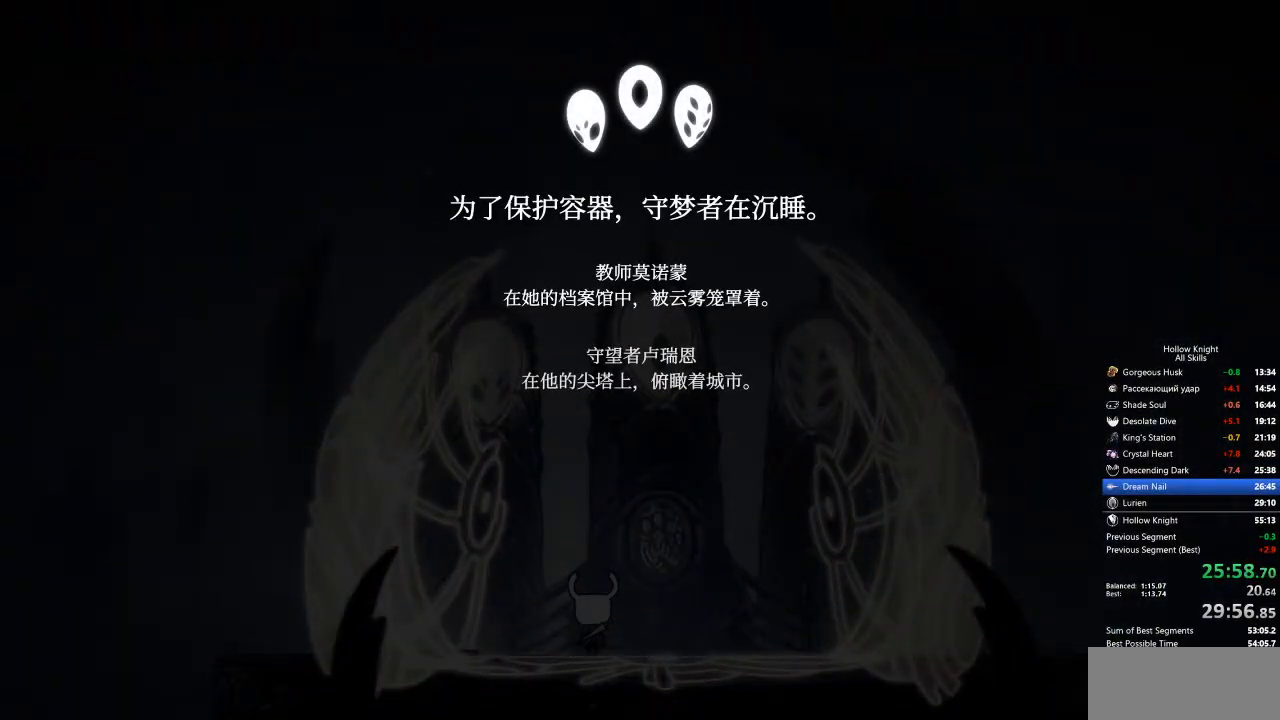
{"keys": ["jump", "nail"], "events": [[33, "heal", "down"], [33, "nail", "up"], [84, "jump", "up"], [134, "heal", "up"], [134, "jump", "down"], [184, "heal", "down"], [184, "jump", "up"], [234, "jump", "down"], [234, "nail", "down"], [284, "heal", "up"], [284, "jump", "up"], [284, "nail", "up"], [334, "heal", "down"], [334, "jump", "down"], [334, "nail", "down"], [434, "heal", "up"], [434, "jump", "up"], [434, "nail", "up"], [468, "jump", "down"], [468, "nail", "down"]]}
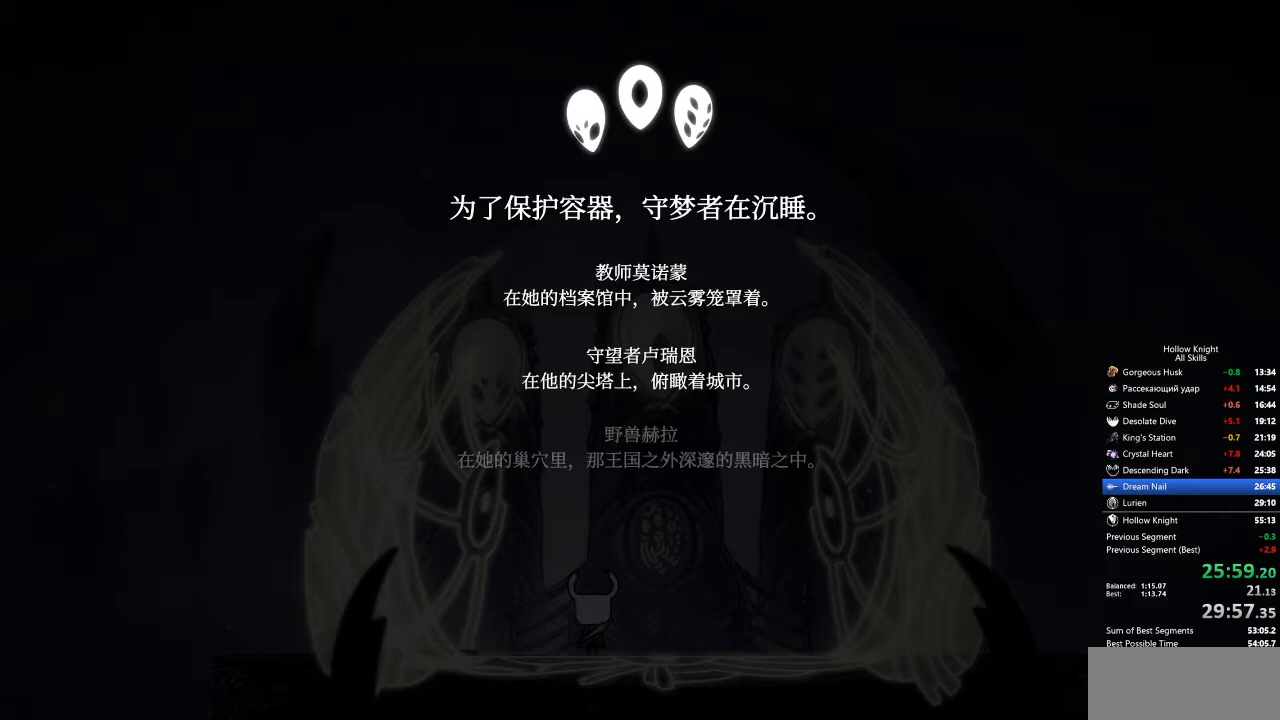
{"keys": ["heal"], "events": [[17, "heal", "down"], [17, "jump", "up"], [17, "nail", "up"], [67, "heal", "up"], [67, "nail", "down"], [117, "jump", "down"], [117, "nail", "up"], [167, "heal", "down"], [167, "jump", "up"], [201, "nail", "down"], [251, "heal", "up"], [251, "nail", "up"], [301, "heal", "down"], [301, "jump", "down"], [301, "nail", "down"], [351, "nail", "up"], [384, "heal", "up"], [384, "jump", "up"], [434, "jump", "down"], [485, "heal", "down"], [485, "jump", "up"]]}
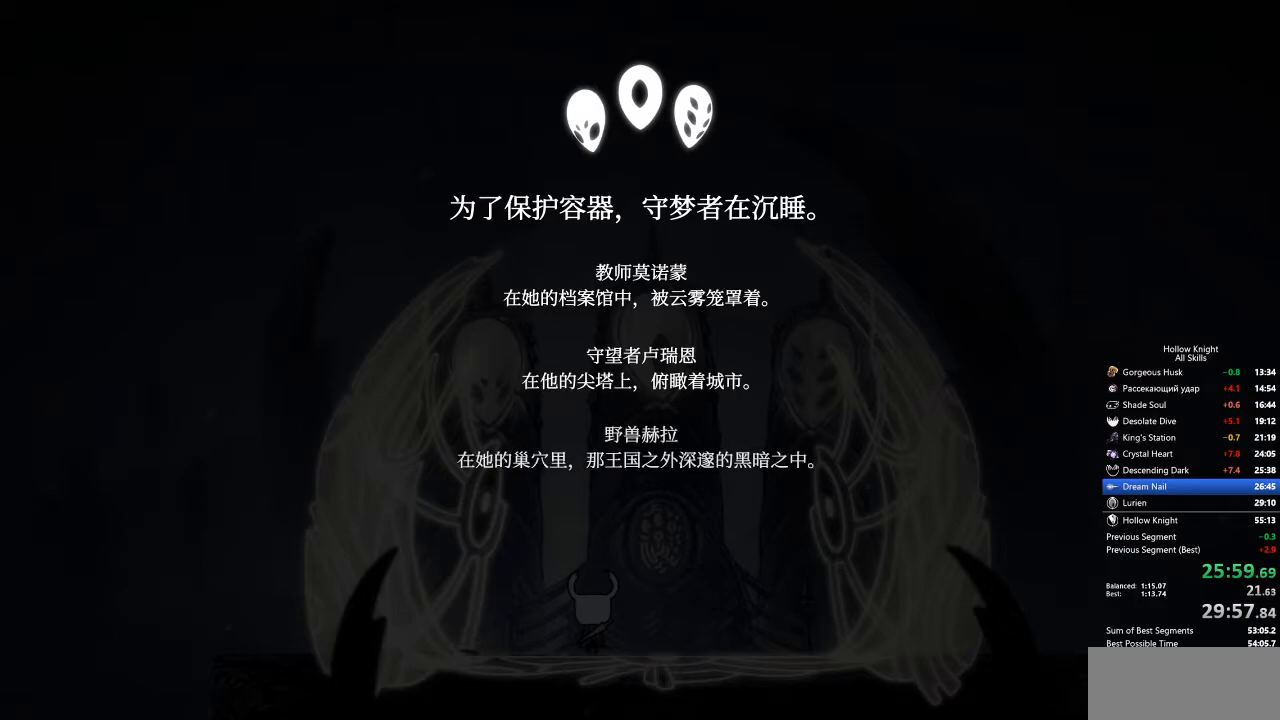
{"keys": ["nail"], "events": [[34, "heal", "up"], [34, "nail", "down"], [84, "jump", "down"], [84, "nail", "up"], [101, "heal", "down"], [101, "jump", "up"], [101, "nail", "down"], [217, "heal", "up"], [217, "jump", "down"], [217, "nail", "up"], [268, "heal", "down"], [268, "nail", "down"], [334, "heal", "up"], [334, "jump", "up"], [334, "nail", "up"], [385, "dash", "down"], [385, "jump", "down"], [385, "nail", "down"], [435, "heal", "down"], [435, "jump", "up"], [435, "nail", "up"], [485, "dash", "up"], [485, "heal", "up"], [485, "nail", "down"]]}
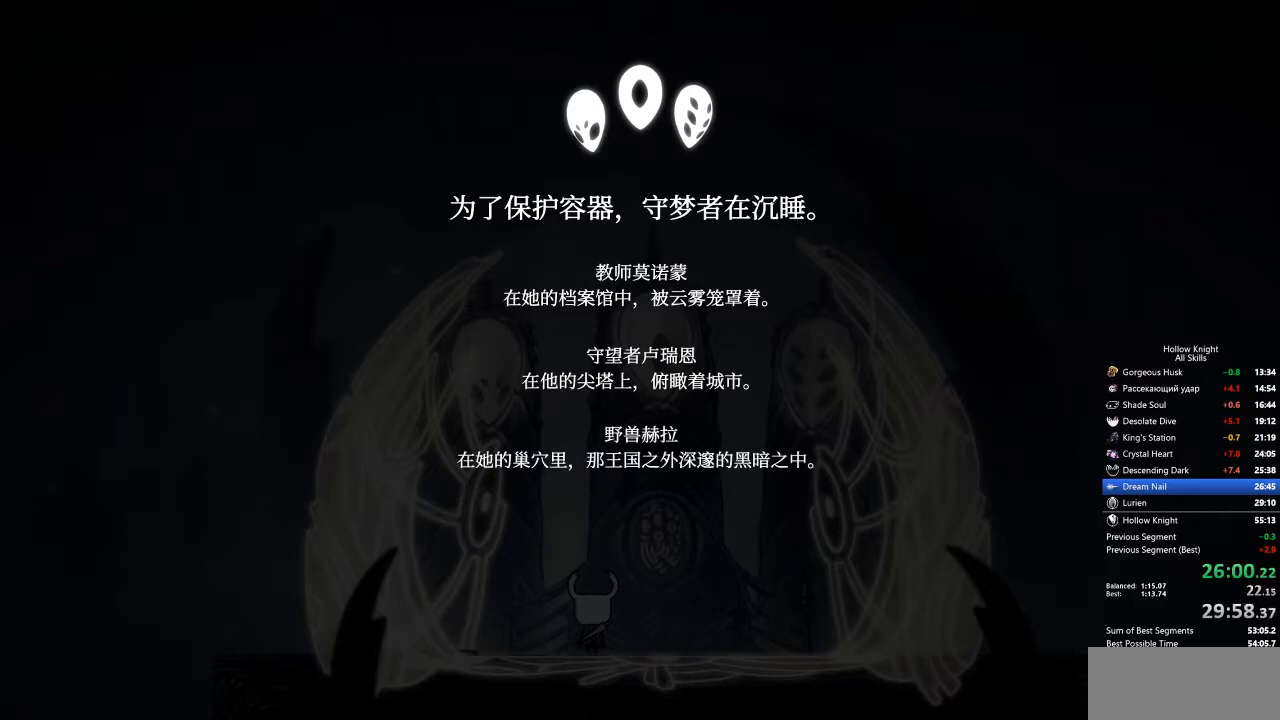
{"keys": ["dash", "spell"], "events": [[17, "dash", "down"], [17, "jump", "down"], [17, "nail", "up"], [67, "dash", "up"], [67, "heal", "down"], [67, "jump", "up"], [117, "nail", "down"], [167, "dash", "down"], [167, "heal", "up"], [167, "nail", "up"], [234, "dash", "up"], [234, "heal", "down"], [234, "nail", "down"], [251, "dash", "down"], [251, "jump", "down"], [301, "jump", "up"], [301, "nail", "up"], [368, "dash", "up"], [368, "heal", "up"], [368, "nail", "down"], [418, "dash", "down"], [418, "heal", "down"], [418, "nail", "up"], [468, "dash", "up"], [502, "dash", "down"], [502, "heal", "up"], [502, "spell", "down"]]}
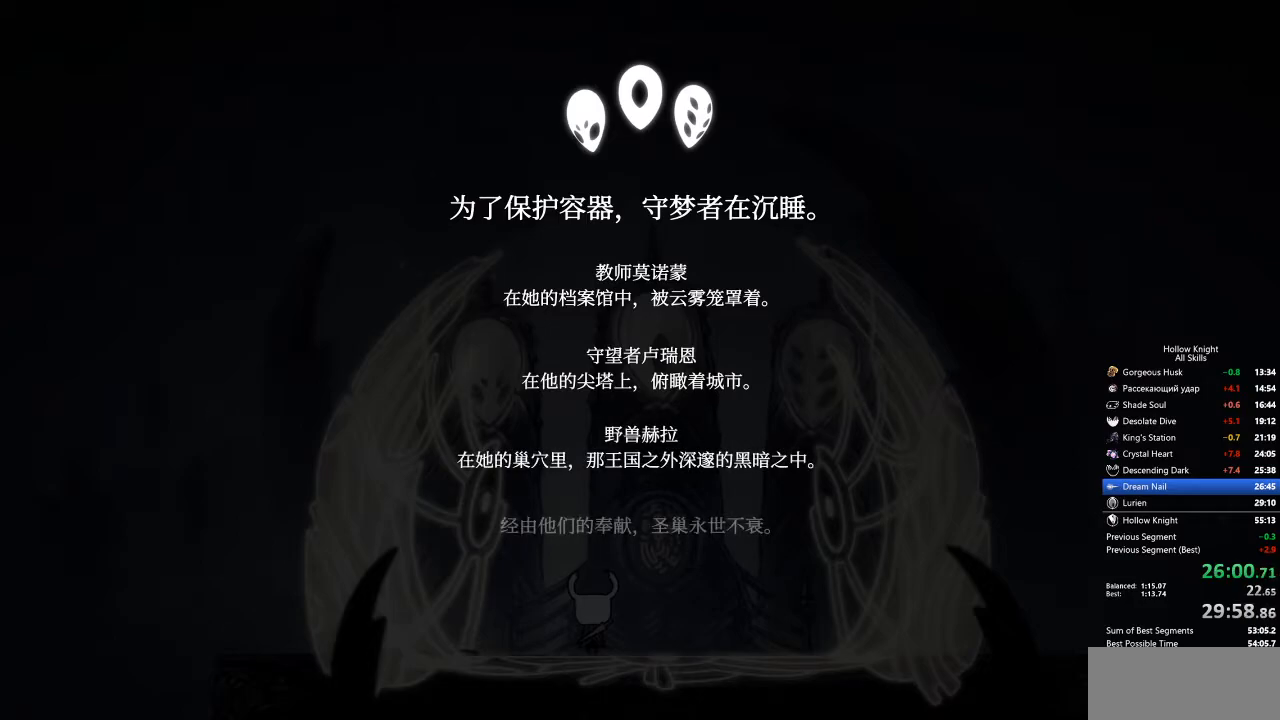
{"keys": ["dash", "heal", "jump", "nail", "spell"], "events": [[50, "dash", "up"], [100, "dash", "down"], [100, "heal", "down"], [100, "nail", "down"], [150, "nail", "up"], [150, "spell", "up"], [183, "heal", "up"], [233, "nail", "down"], [284, "dash", "up"], [284, "heal", "down"], [284, "spell", "down"], [384, "heal", "up"], [384, "nail", "up"], [417, "dash", "down"], [417, "jump", "down"], [467, "heal", "down"], [467, "nail", "down"]]}
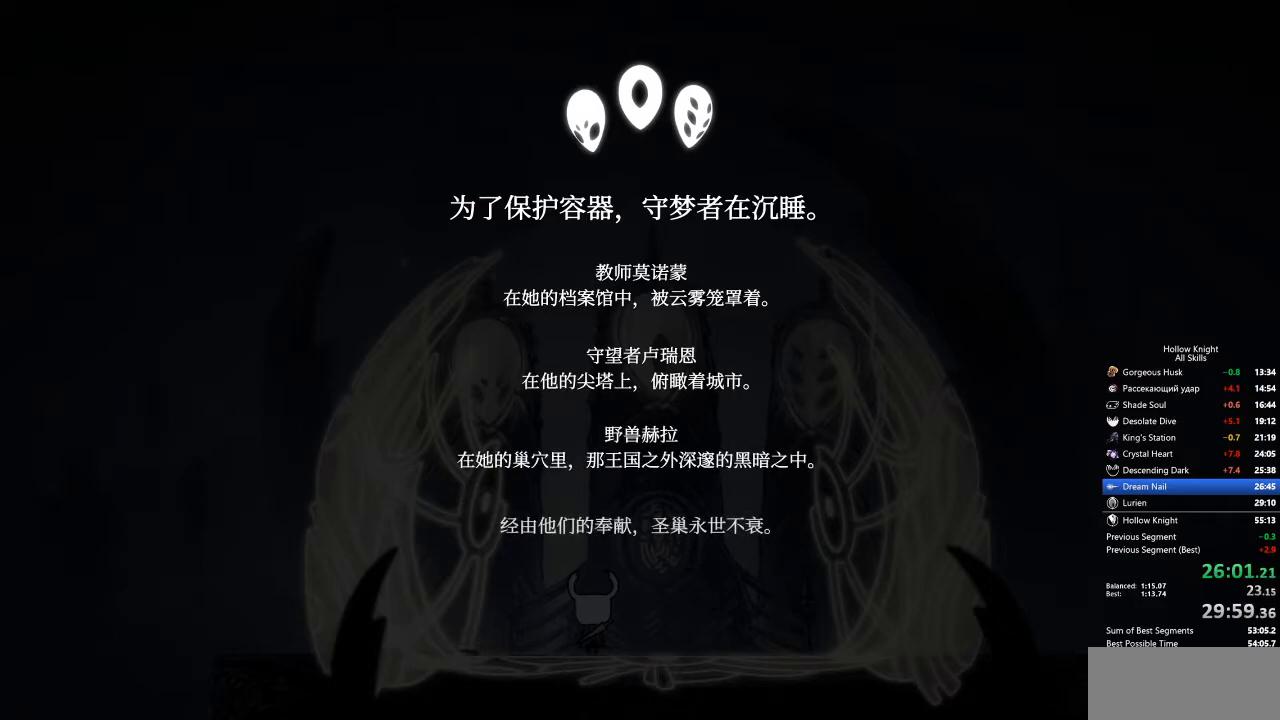
{"keys": ["spell"], "events": [[16, "dash", "up"], [16, "jump", "up"], [16, "spell", "up"], [67, "dash", "down"], [67, "heal", "up"], [67, "nail", "up"], [67, "spell", "down"], [150, "dash", "up"], [150, "heal", "down"], [150, "nail", "down"], [150, "spell", "up"], [250, "dash", "down"], [250, "heal", "up"], [250, "jump", "down"], [250, "nail", "up"], [250, "spell", "down"], [300, "jump", "up"], [350, "dash", "up"], [350, "heal", "down"], [350, "nail", "down"], [384, "dash", "down"], [384, "jump", "down"], [384, "nail", "up"], [434, "dash", "up"], [434, "heal", "up"], [434, "jump", "up"]]}